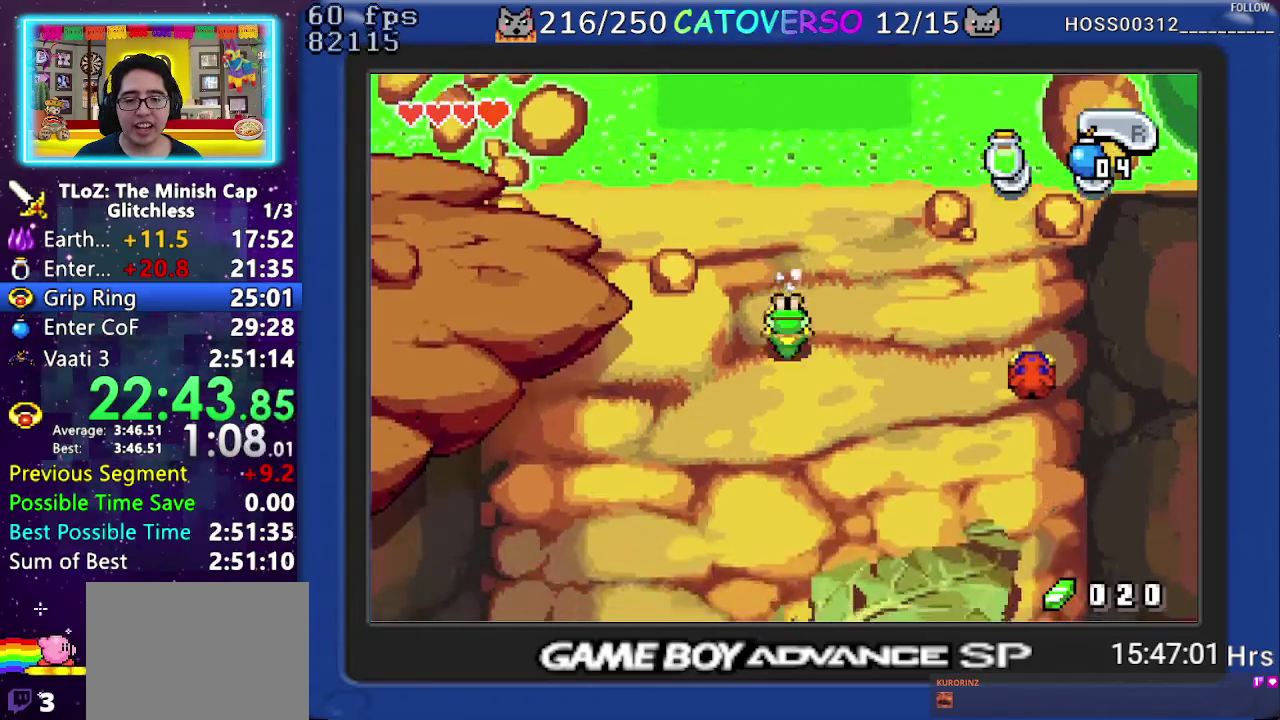
Gameplay with a controller (Nintendo layout); each line is a JSON object with the inputs held at the frame after it. "events" lists button and stick changes between this image and that frame as [ms after this image, input, new state], when the widget could be followed in between. Not read: HOME L3 R3.
{"buttons": ["DPAD_DOWN"], "events": [[117, "R1", "up"], [267, "R1", "down"], [417, "R1", "up"]]}
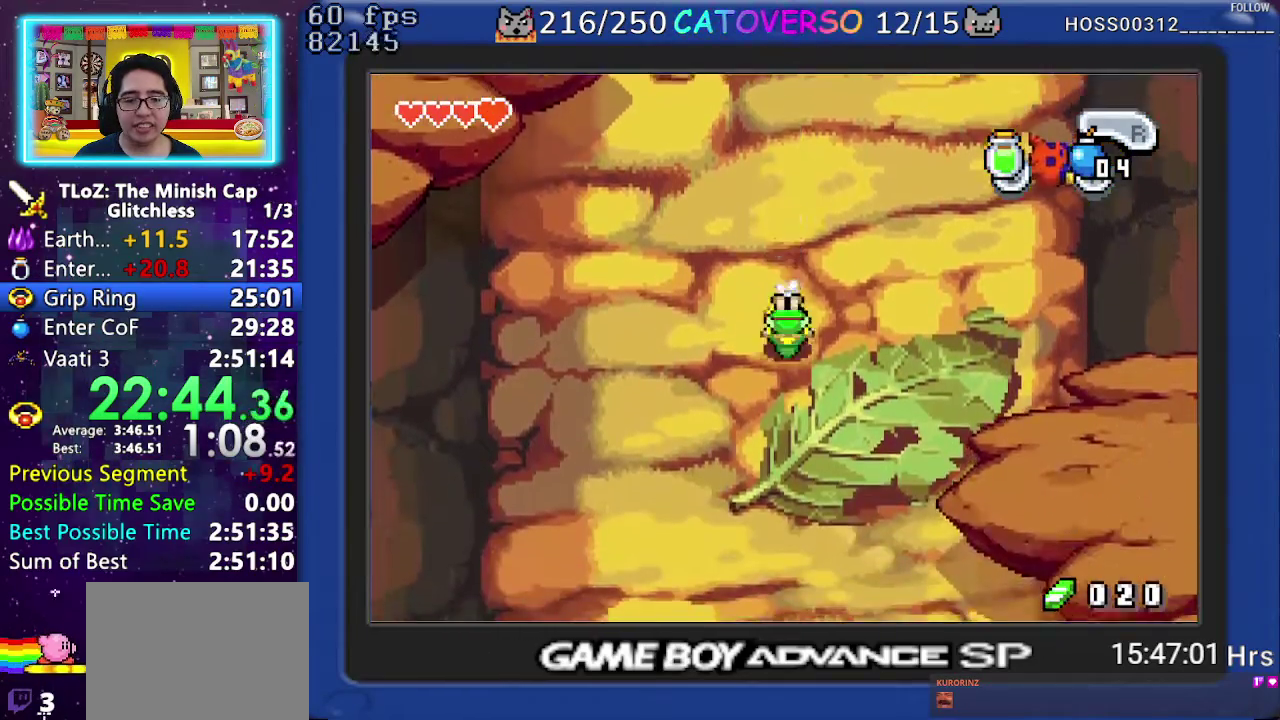
{"buttons": ["DPAD_DOWN"], "events": [[233, "R1", "down"], [417, "R1", "up"]]}
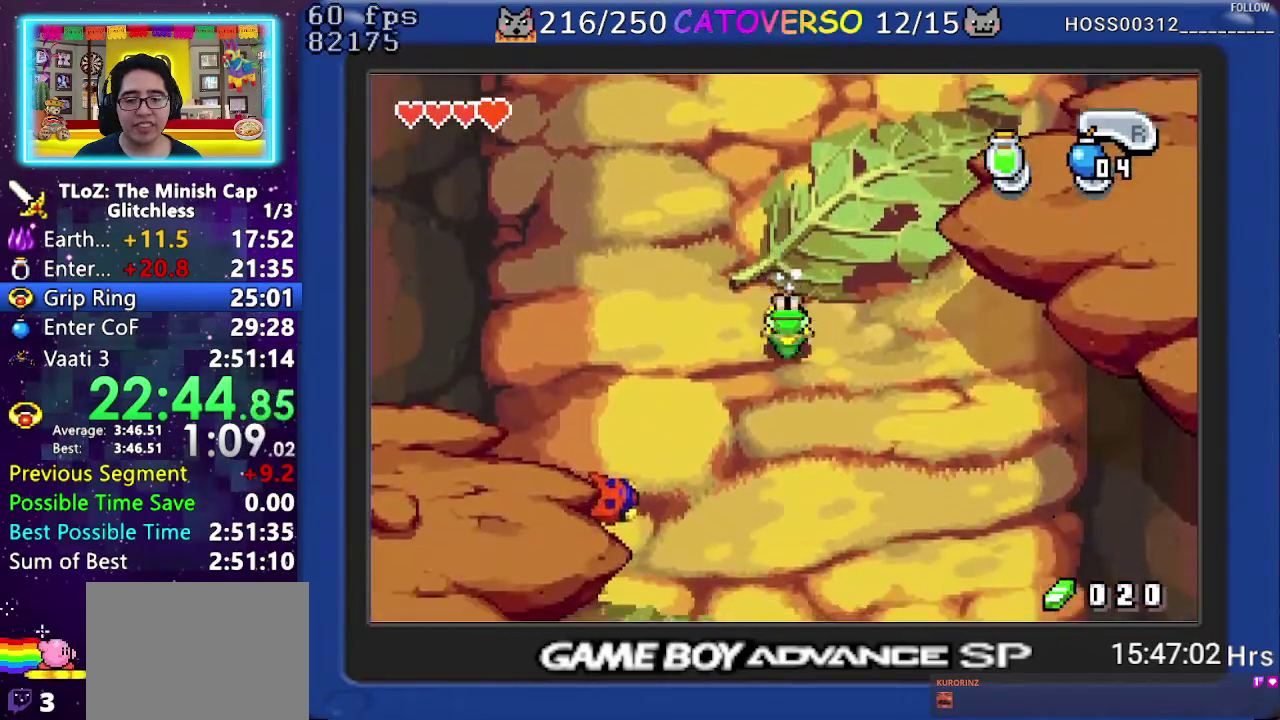
{"buttons": ["DPAD_DOWN"], "events": [[233, "R1", "down"], [400, "R1", "up"]]}
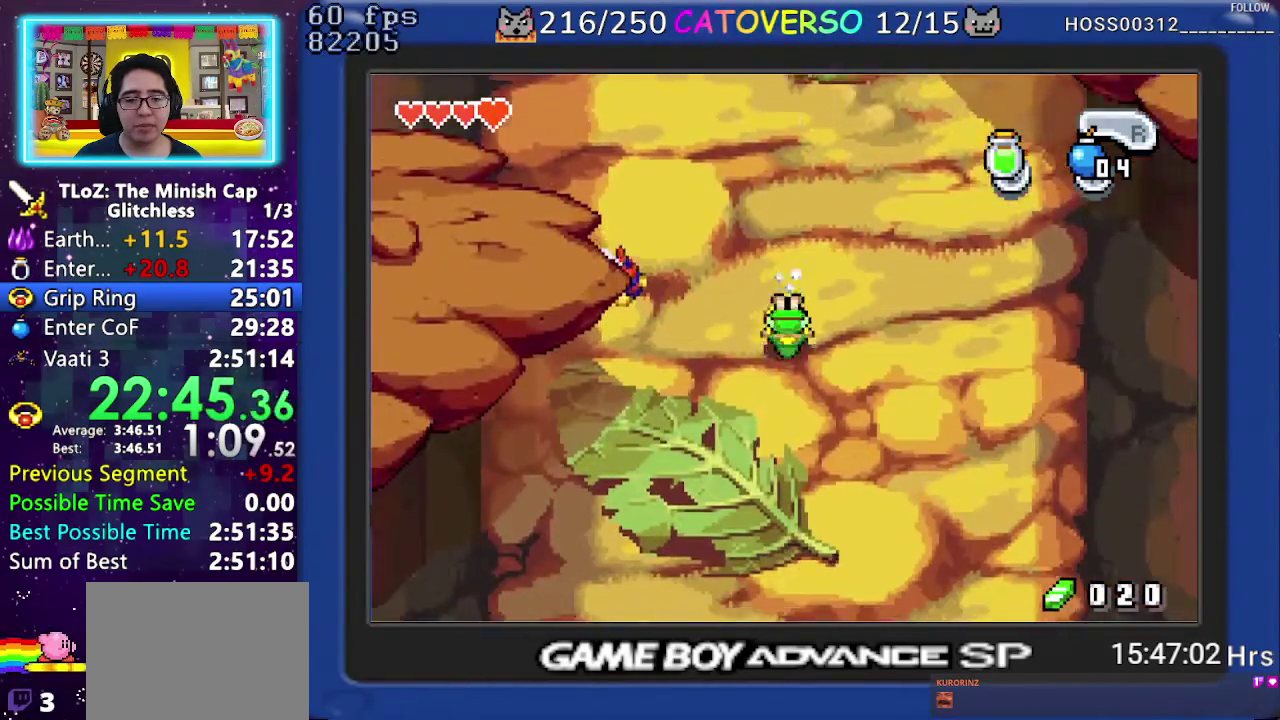
{"buttons": ["DPAD_DOWN"], "events": [[217, "R1", "down"], [383, "R1", "up"]]}
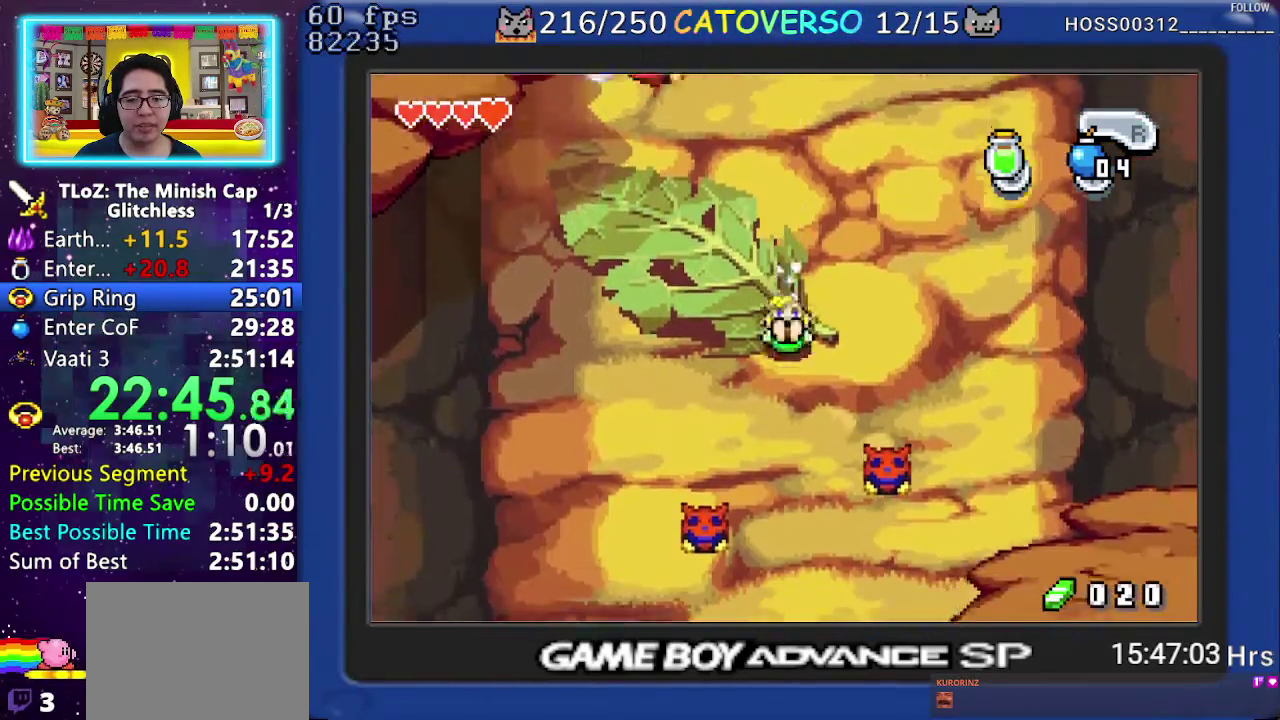
{"buttons": ["DPAD_DOWN"], "events": [[200, "R1", "down"], [400, "R1", "up"]]}
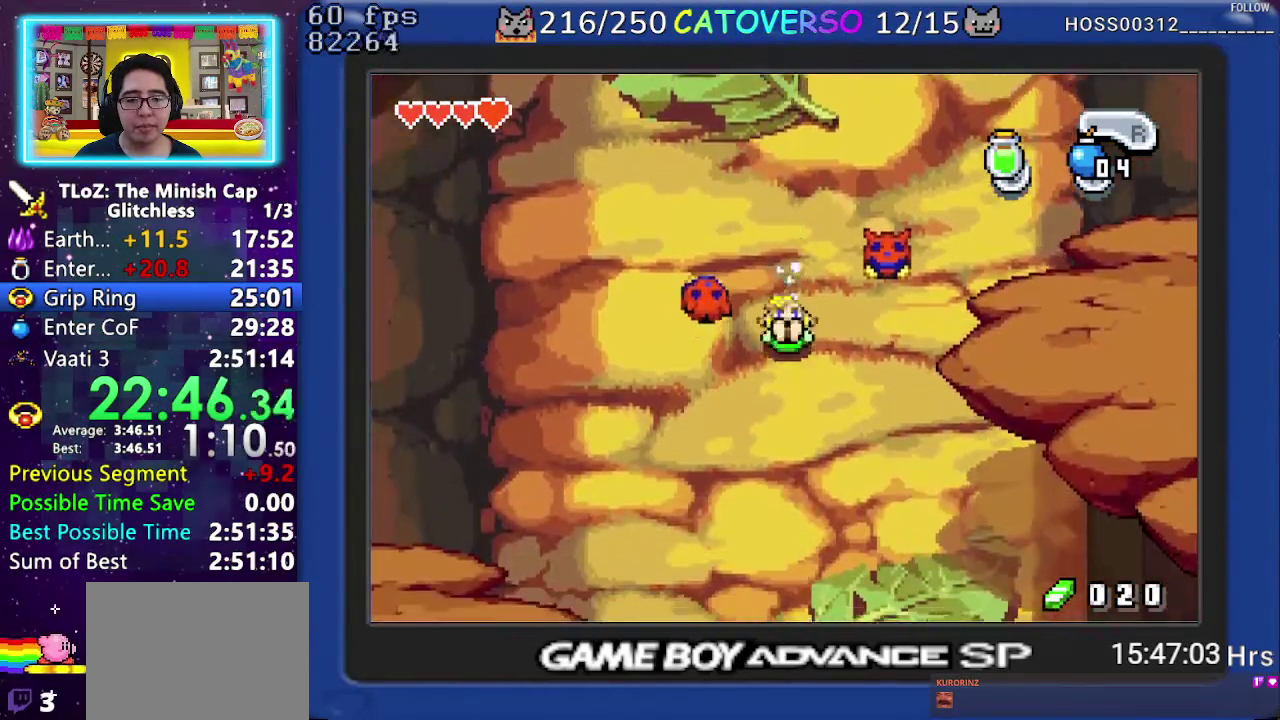
{"buttons": ["DPAD_DOWN"], "events": [[200, "R1", "down"], [383, "R1", "up"]]}
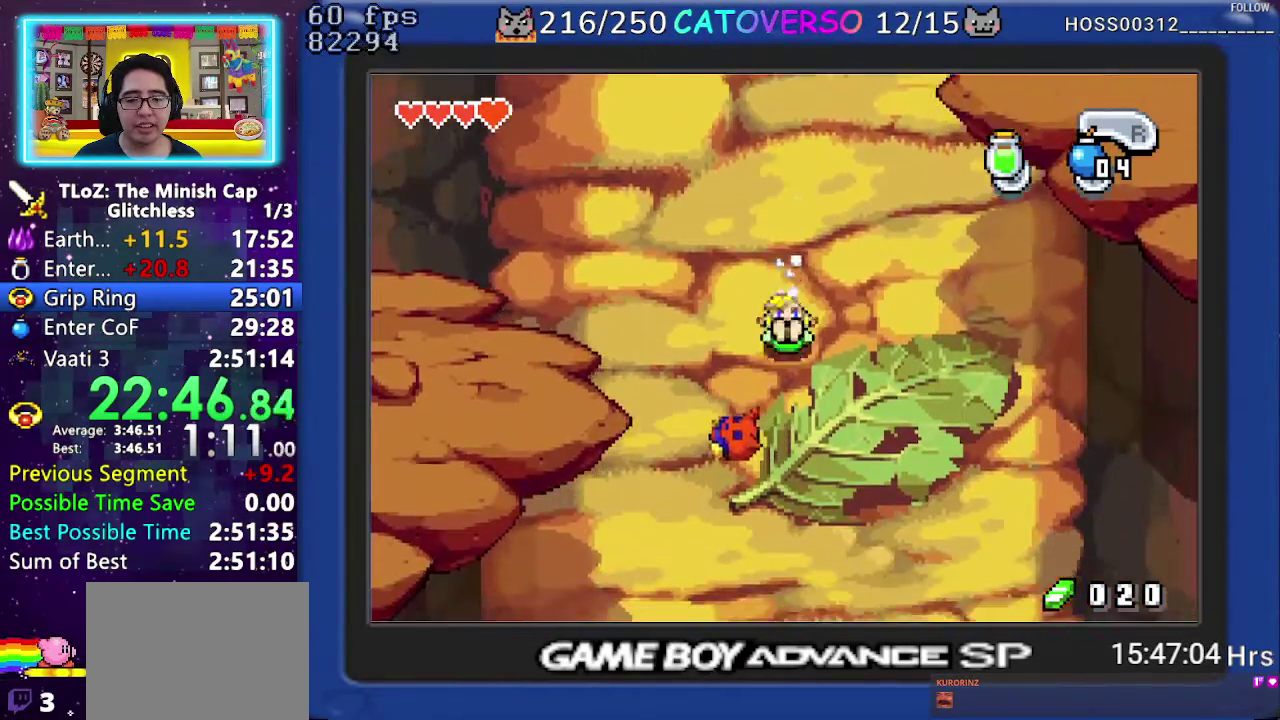
{"buttons": ["R1", "DPAD_DOWN"], "events": [[233, "R1", "down"]]}
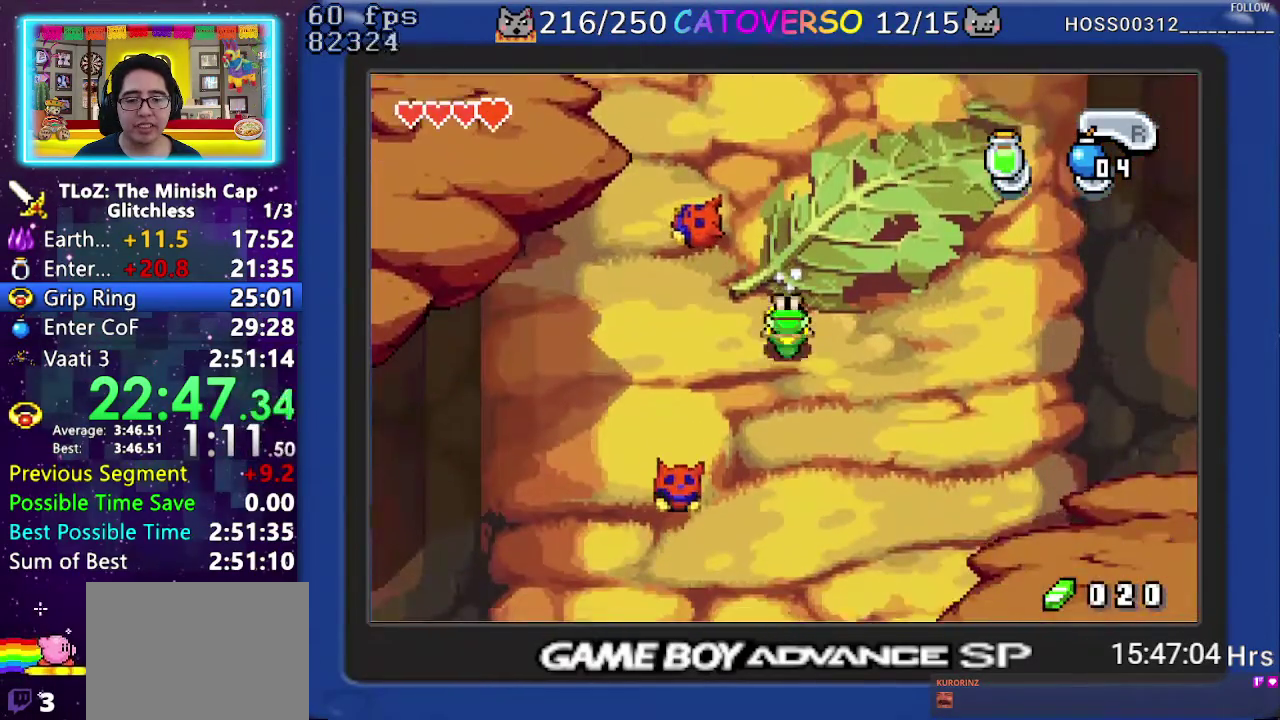
{"buttons": ["DPAD_DOWN"], "events": [[33, "R1", "up"], [233, "R1", "down"], [383, "R1", "up"]]}
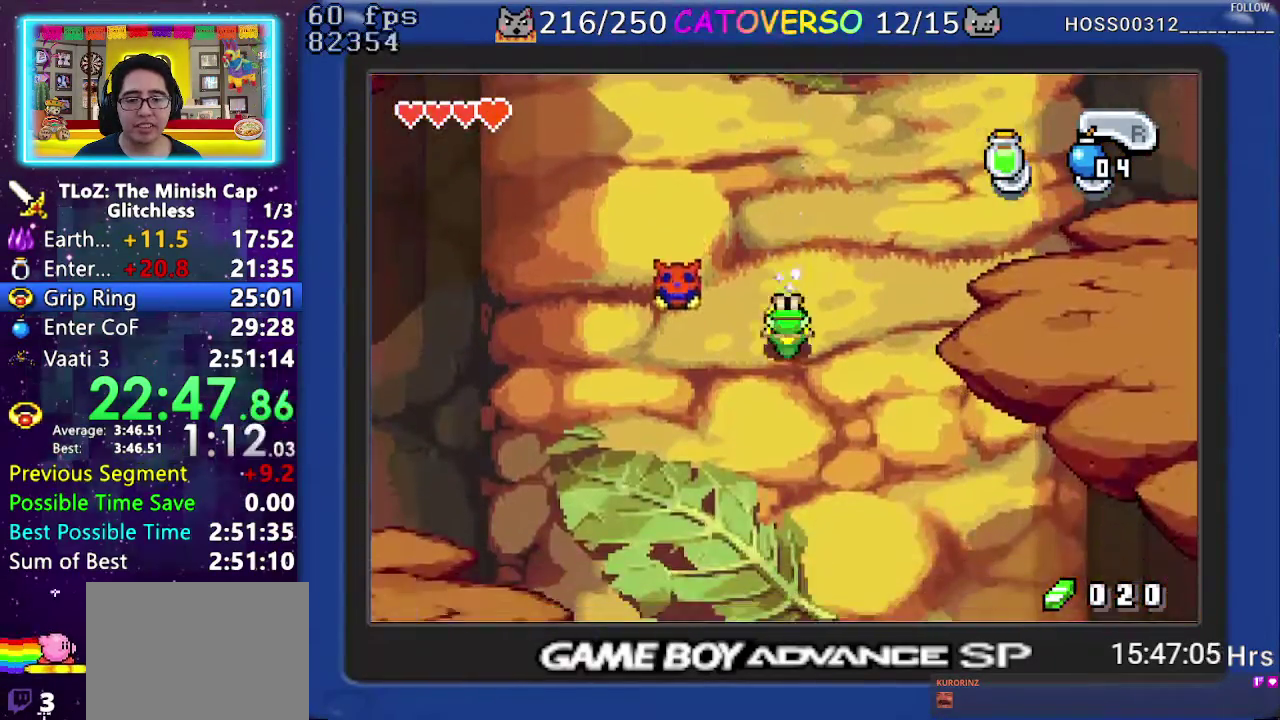
{"buttons": ["DPAD_DOWN"], "events": [[233, "R1", "down"], [417, "R1", "up"]]}
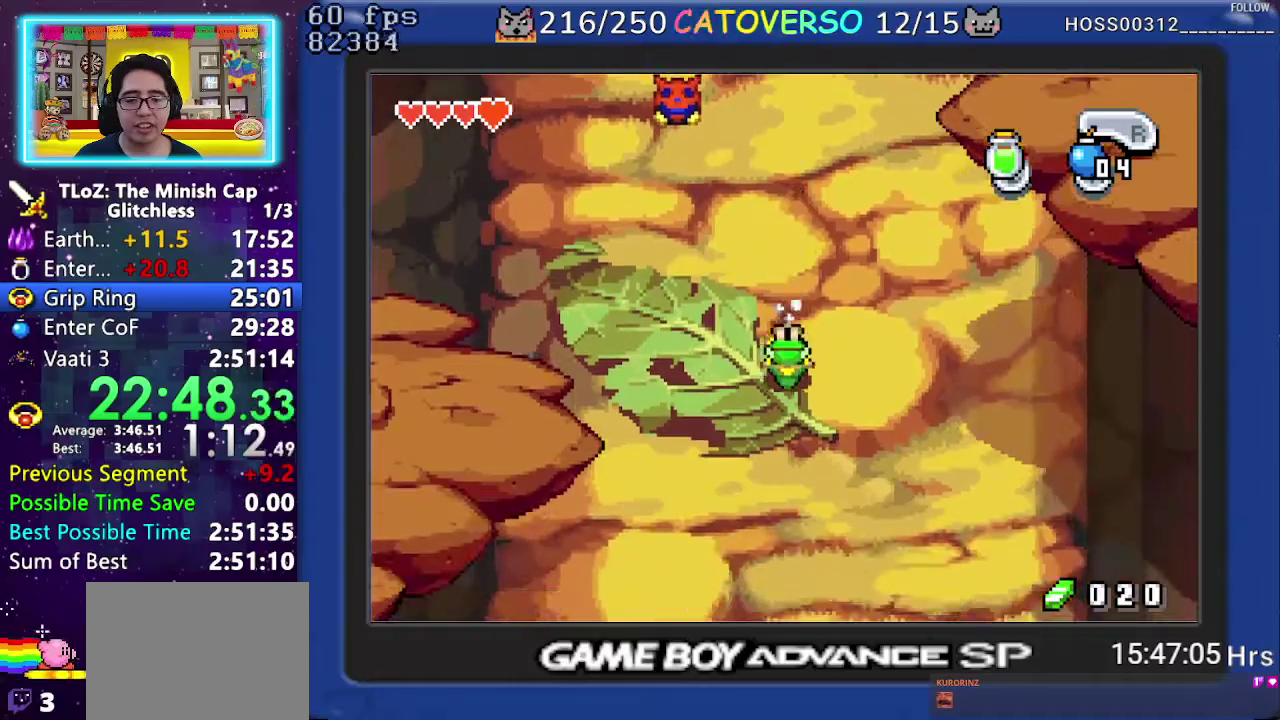
{"buttons": ["DPAD_DOWN"], "events": [[217, "R1", "down"], [367, "R1", "up"]]}
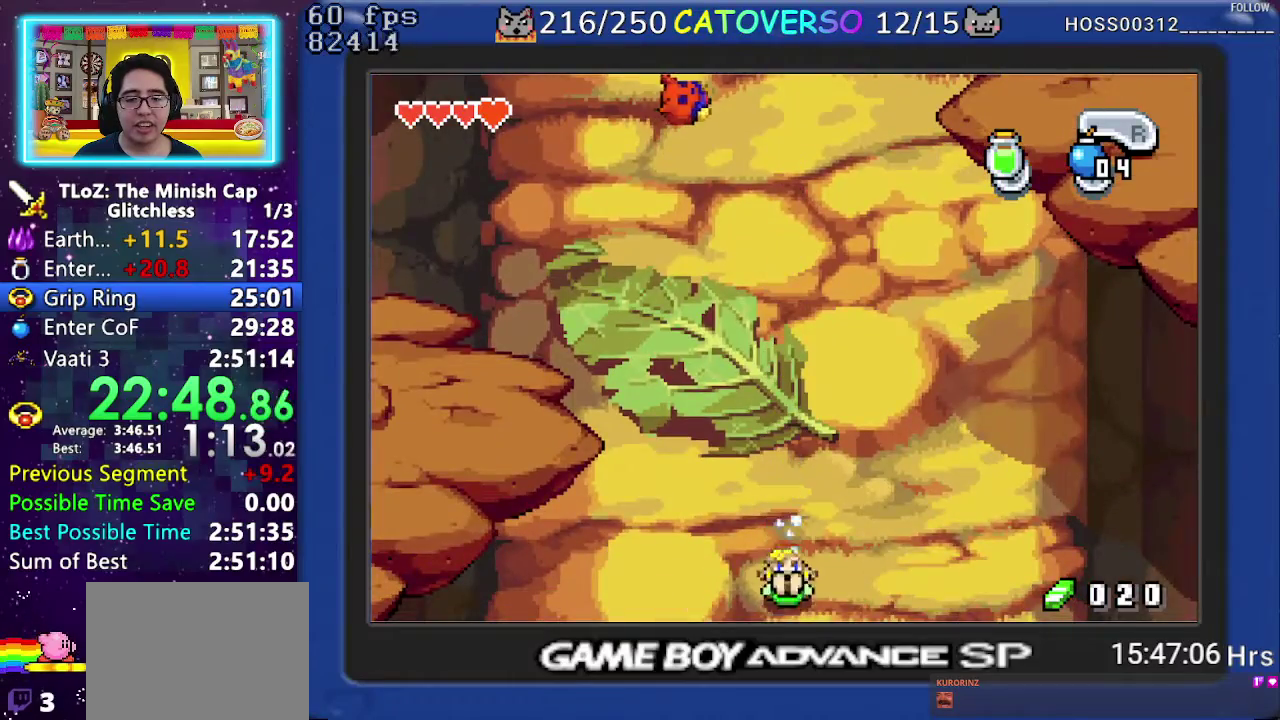
{"buttons": ["DPAD_DOWN", "DPAD_LEFT"], "events": [[500, "DPAD_LEFT", "down"]]}
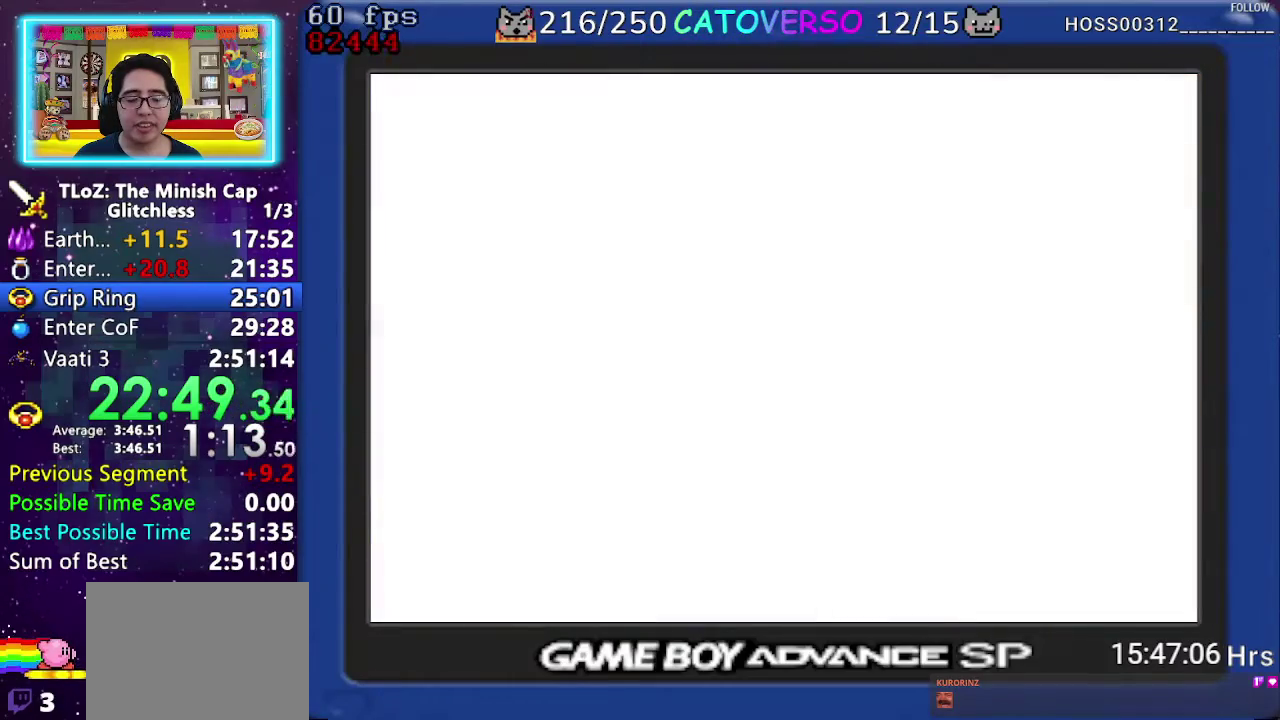
{"buttons": ["DPAD_DOWN", "DPAD_LEFT"], "events": []}
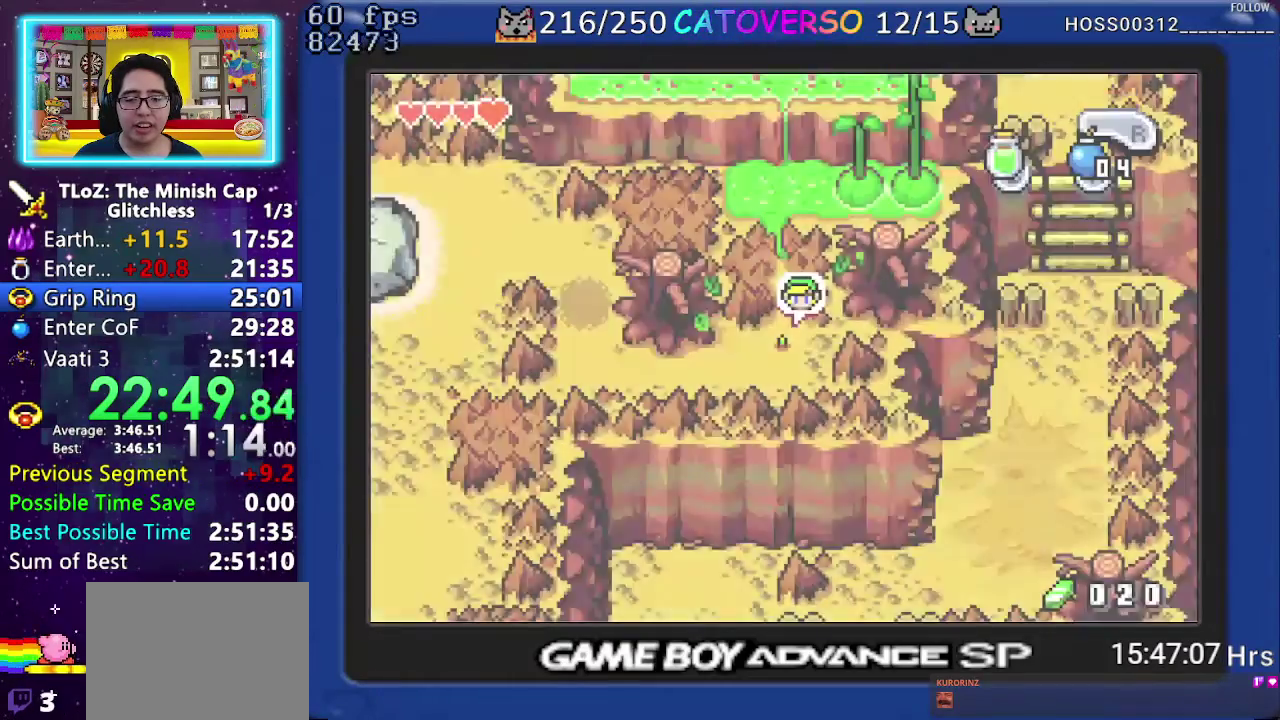
{"buttons": ["DPAD_LEFT"], "events": [[367, "DPAD_DOWN", "up"], [383, "R1", "down"], [450, "R1", "up"]]}
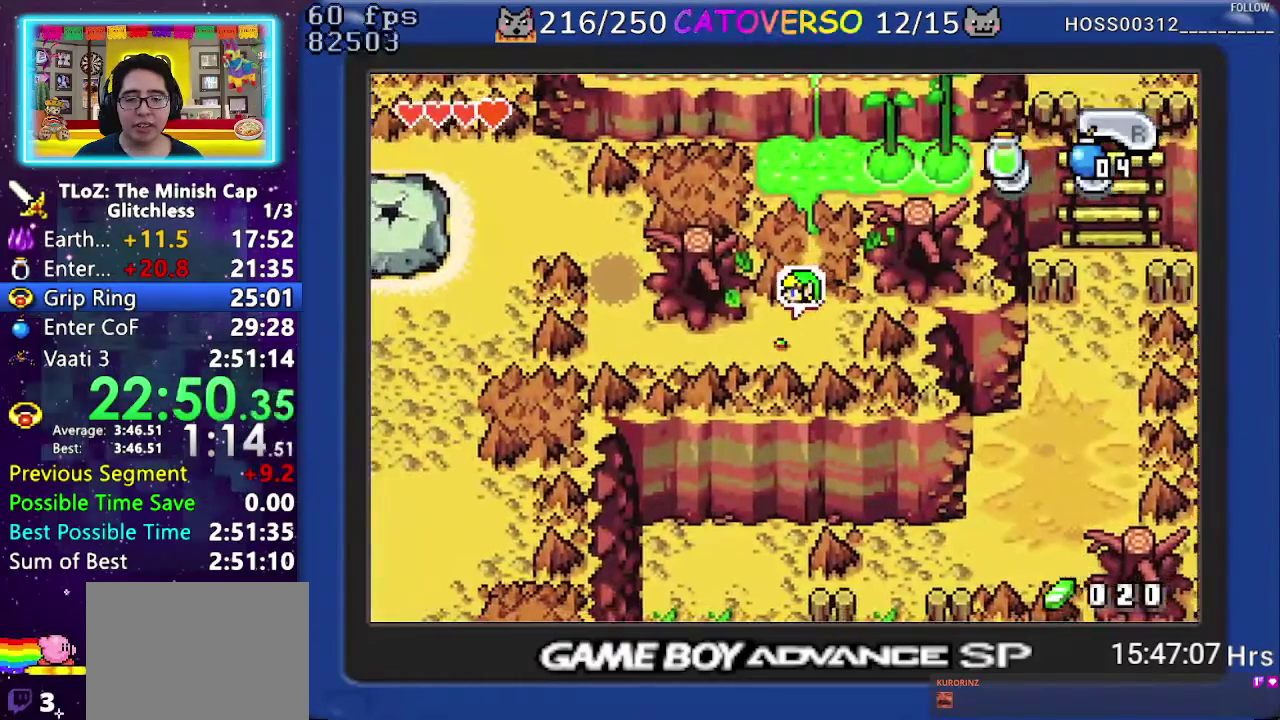
{"buttons": ["DPAD_LEFT"], "events": [[17, "R1", "down"], [133, "R1", "up"]]}
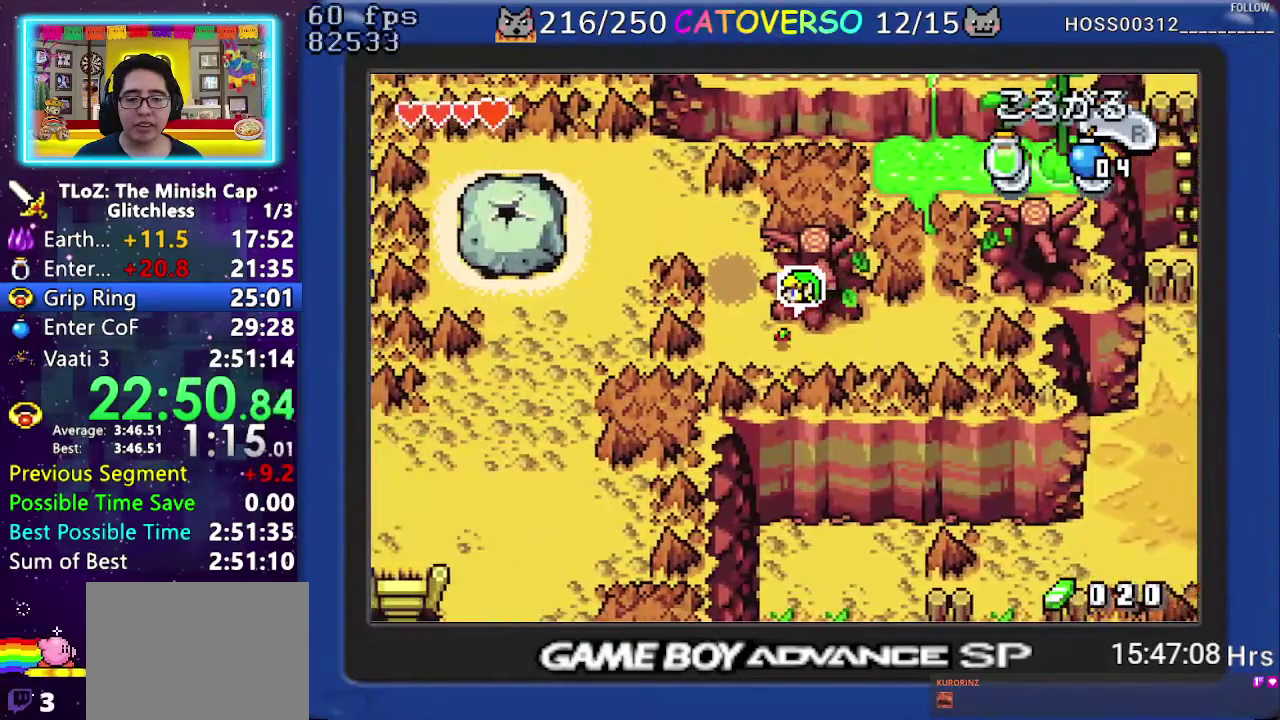
{"buttons": ["DPAD_UP"]}
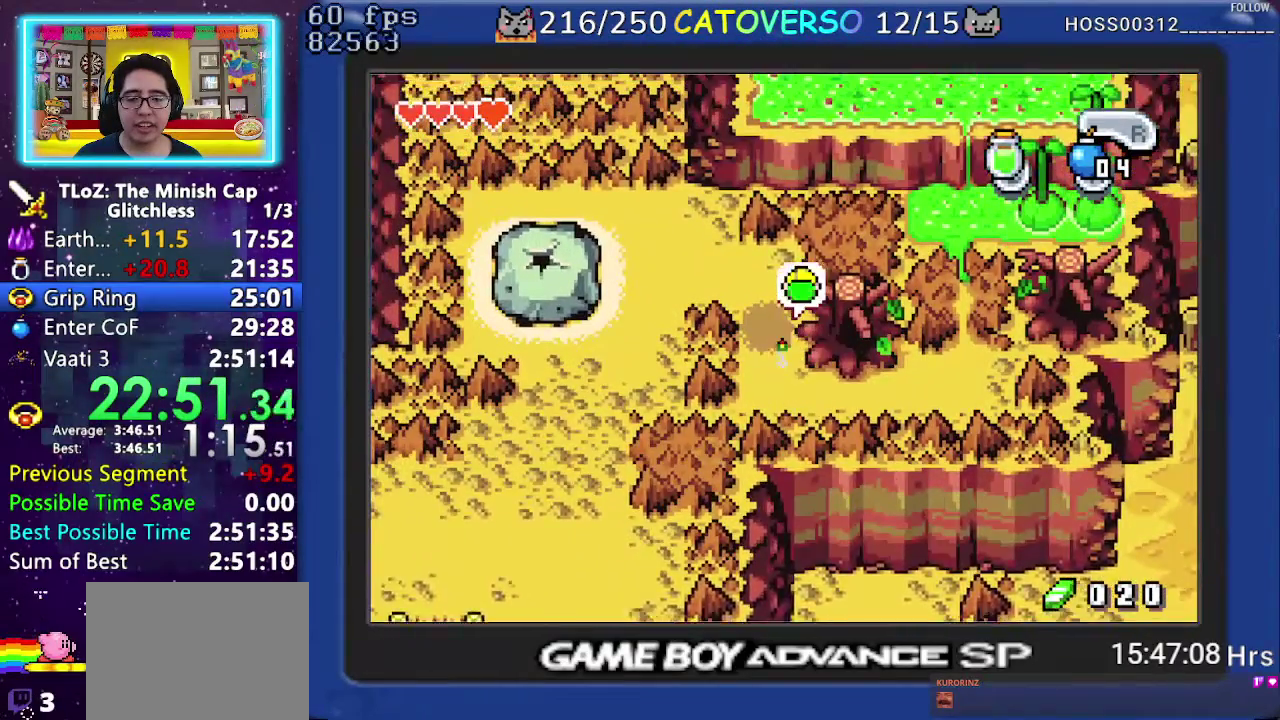
{"buttons": ["R1", "DPAD_LEFT"]}
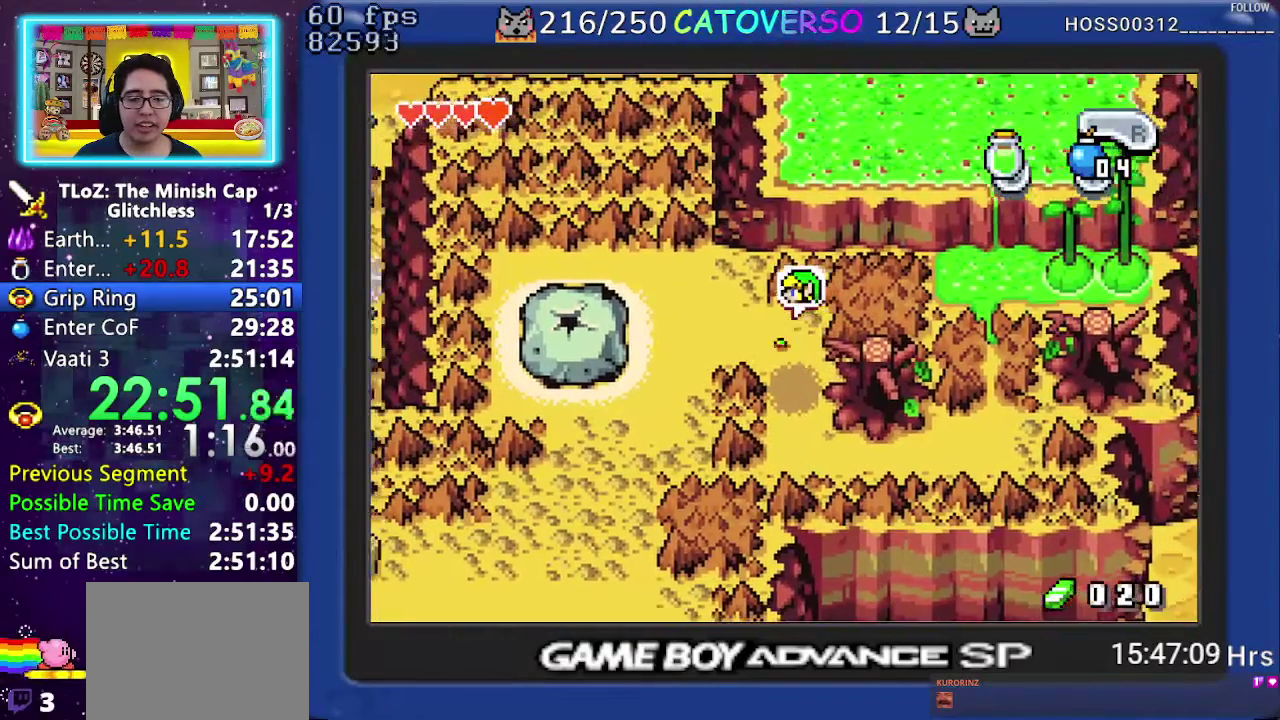
{"buttons": ["DPAD_LEFT"], "events": [[17, "R1", "up"]]}
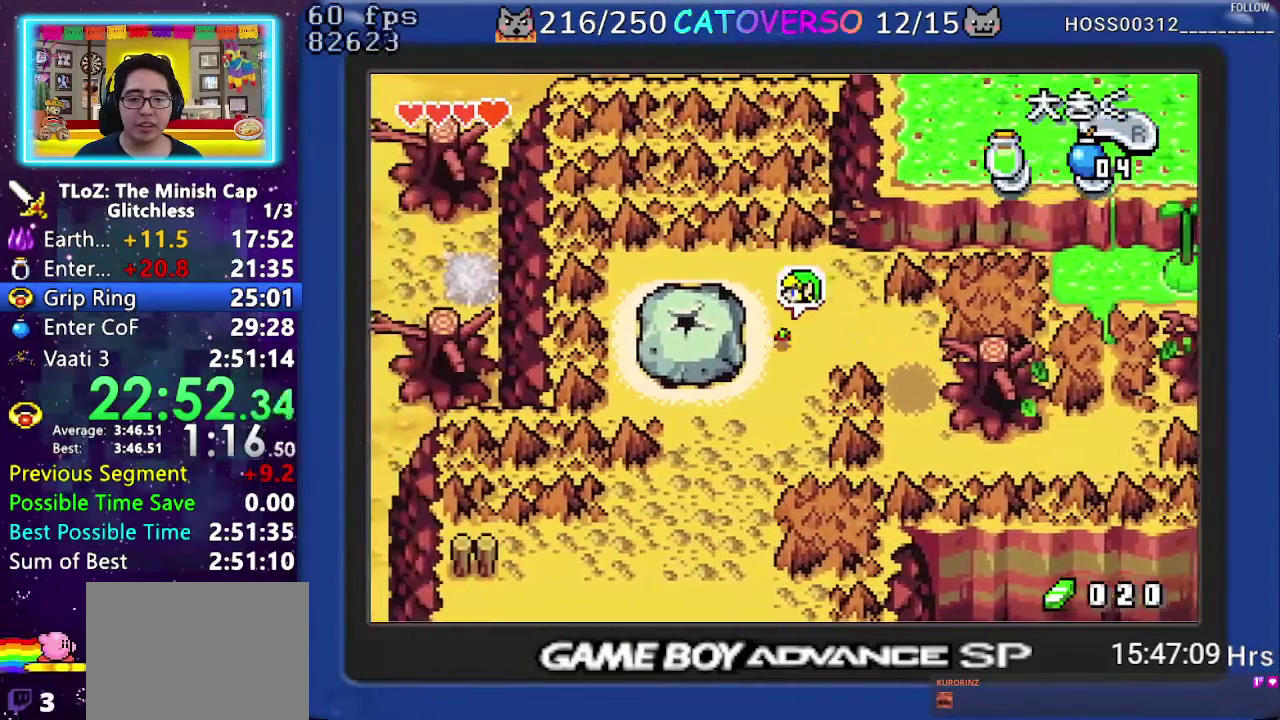
{"buttons": ["DPAD_DOWN"], "events": [[17, "R1", "down"], [150, "R1", "up"], [250, "DPAD_LEFT", "up"], [300, "DPAD_DOWN", "down"]]}
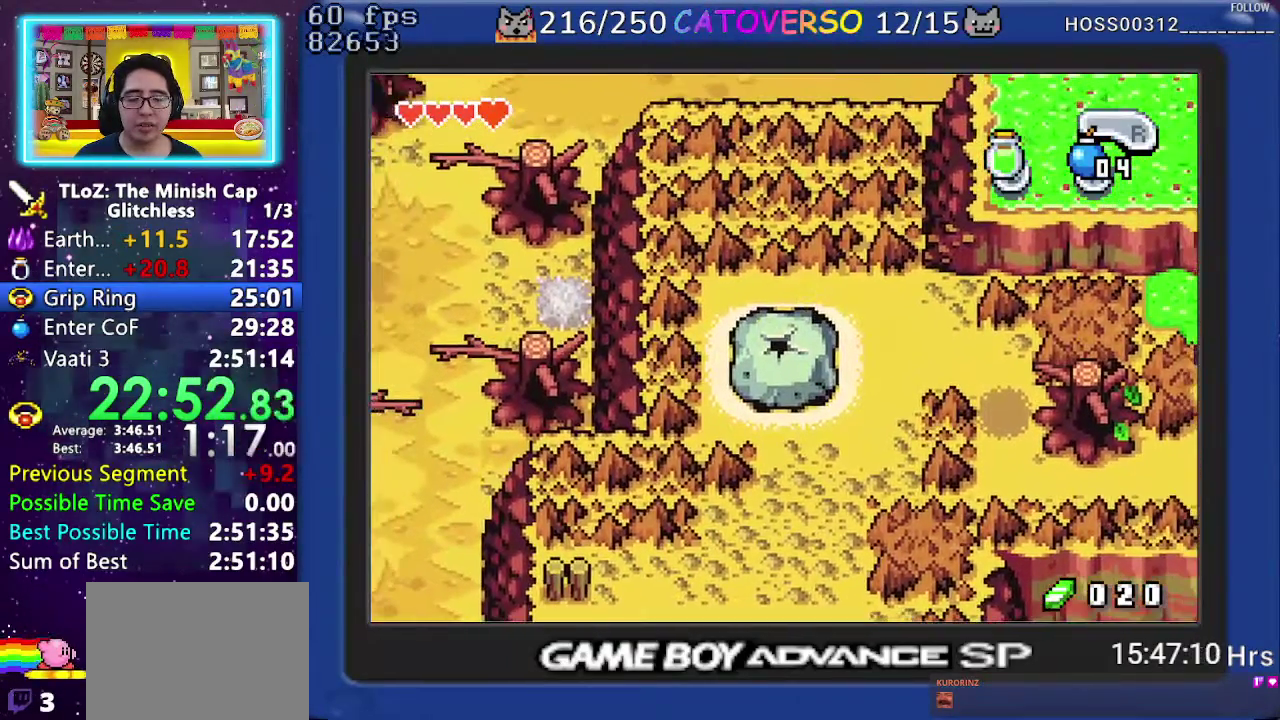
{"buttons": ["DPAD_DOWN", "DPAD_RIGHT"], "events": [[333, "DPAD_RIGHT", "down"]]}
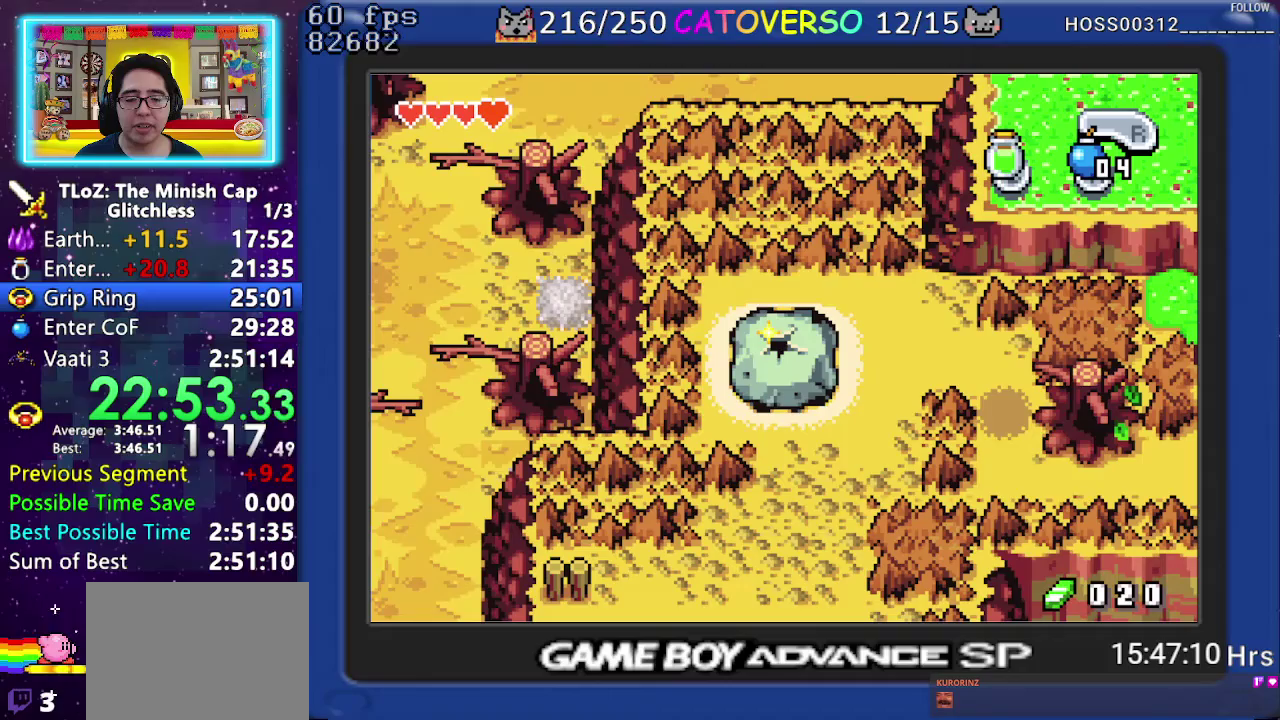
{"buttons": ["DPAD_DOWN", "DPAD_RIGHT"], "events": []}
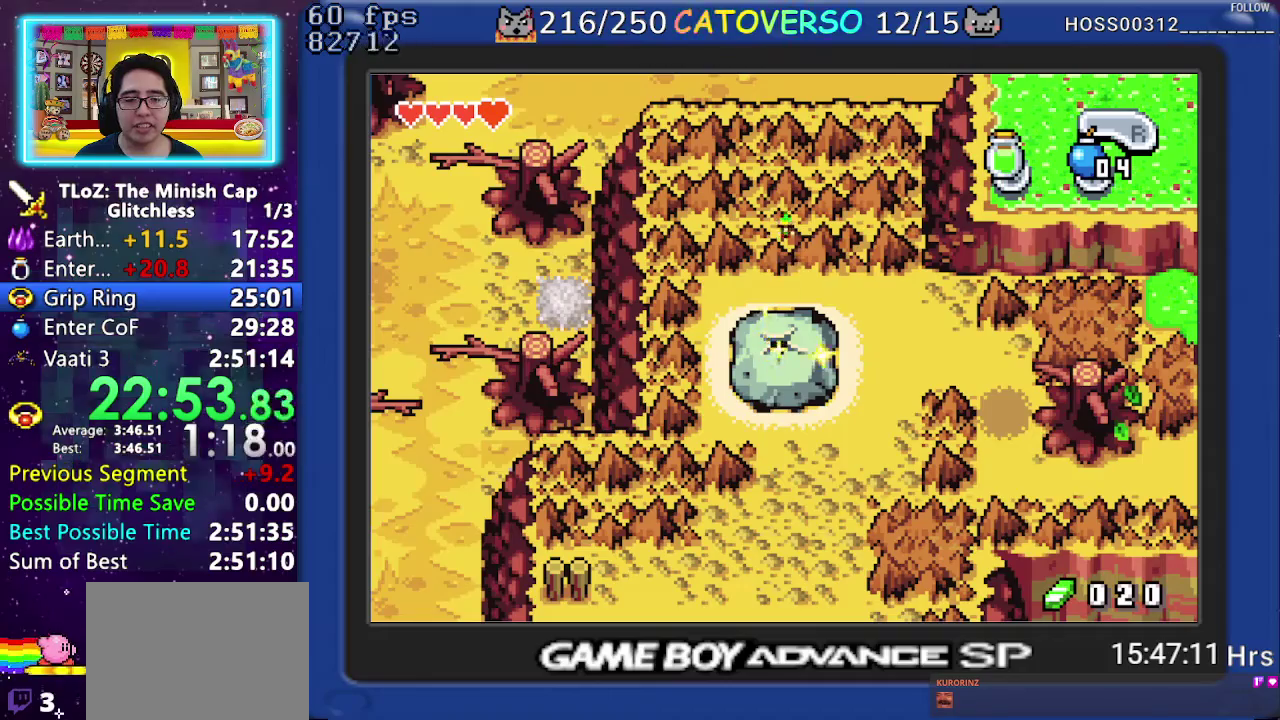
{"buttons": ["DPAD_DOWN", "DPAD_RIGHT"], "events": []}
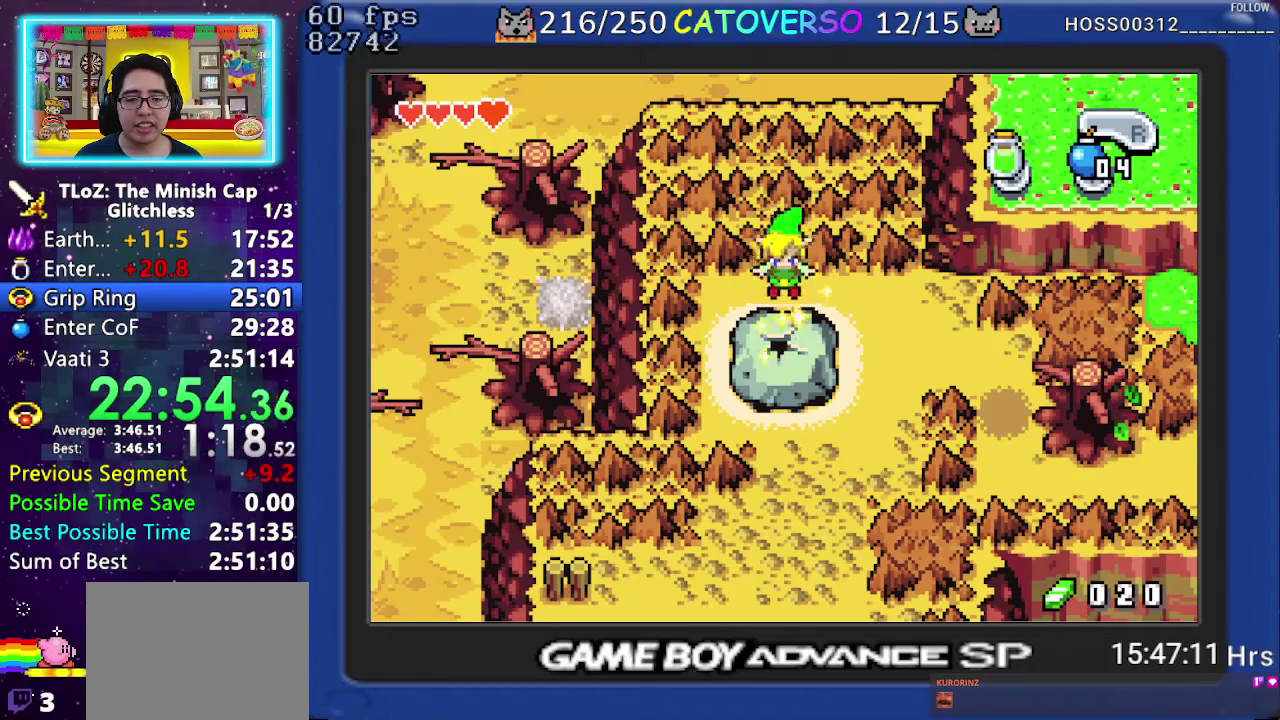
{"buttons": ["DPAD_DOWN", "DPAD_RIGHT"], "events": []}
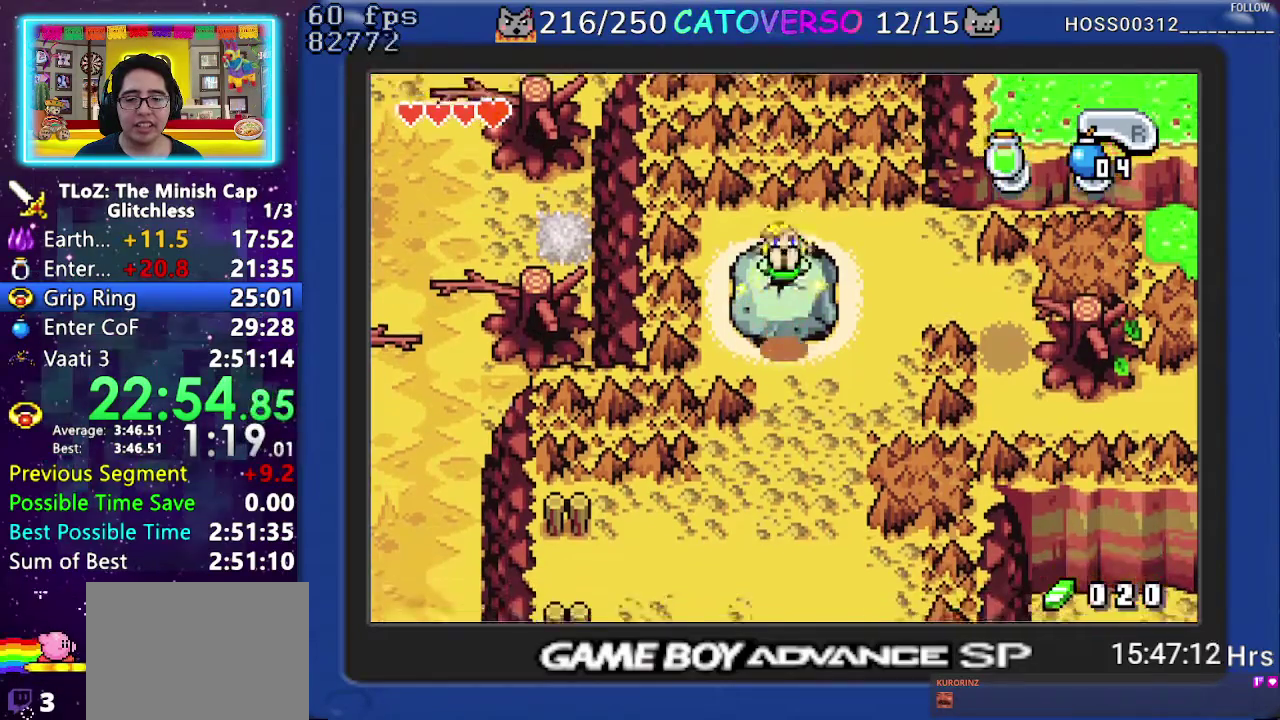
{"buttons": ["DPAD_DOWN", "DPAD_RIGHT"], "events": []}
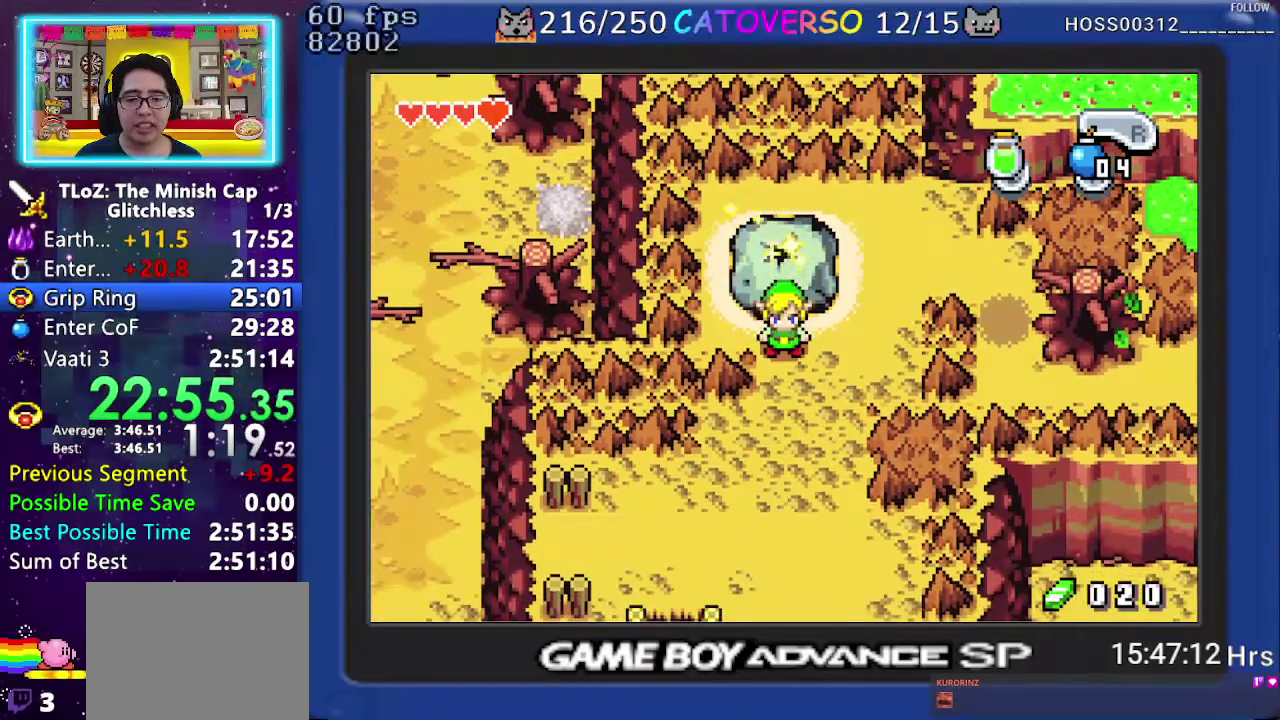
{"buttons": ["R1", "DPAD_DOWN"], "events": [[383, "DPAD_RIGHT", "up"], [417, "R1", "down"]]}
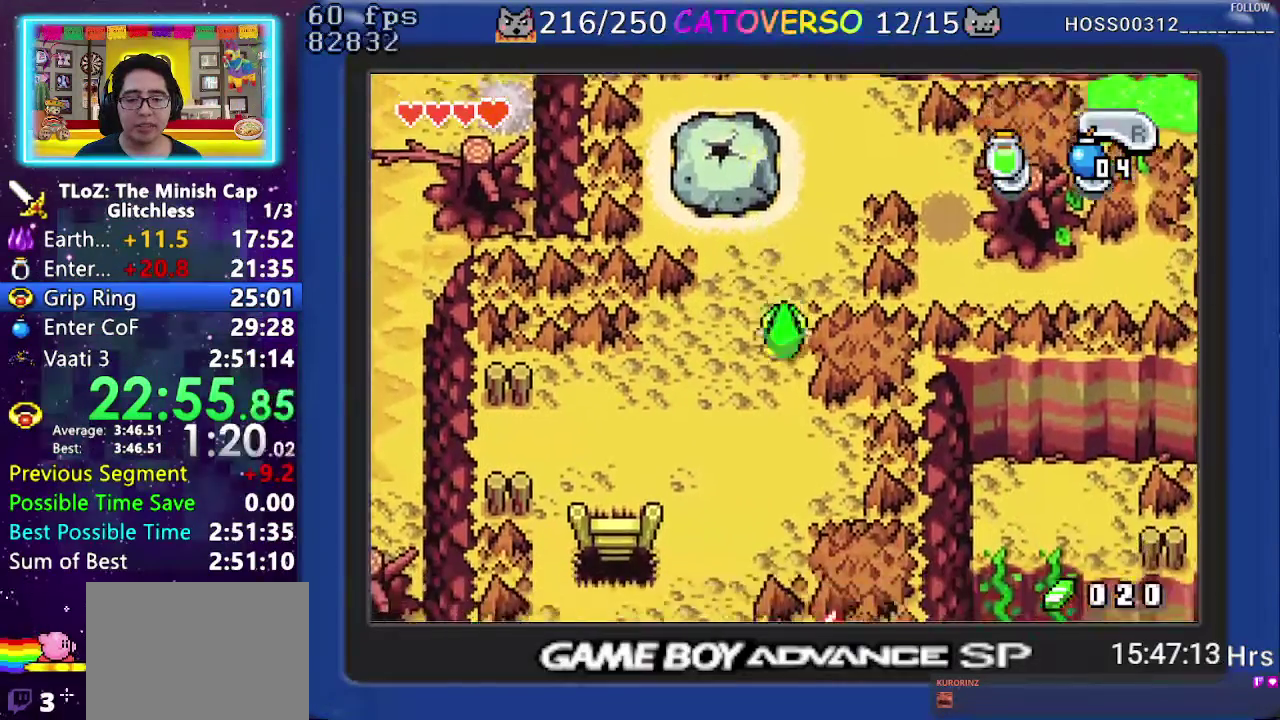
{"buttons": ["DPAD_DOWN"], "events": [[50, "R1", "up"], [117, "START", "down"], [233, "DPAD_DOWN", "up"], [233, "START", "up"], [483, "DPAD_DOWN", "down"]]}
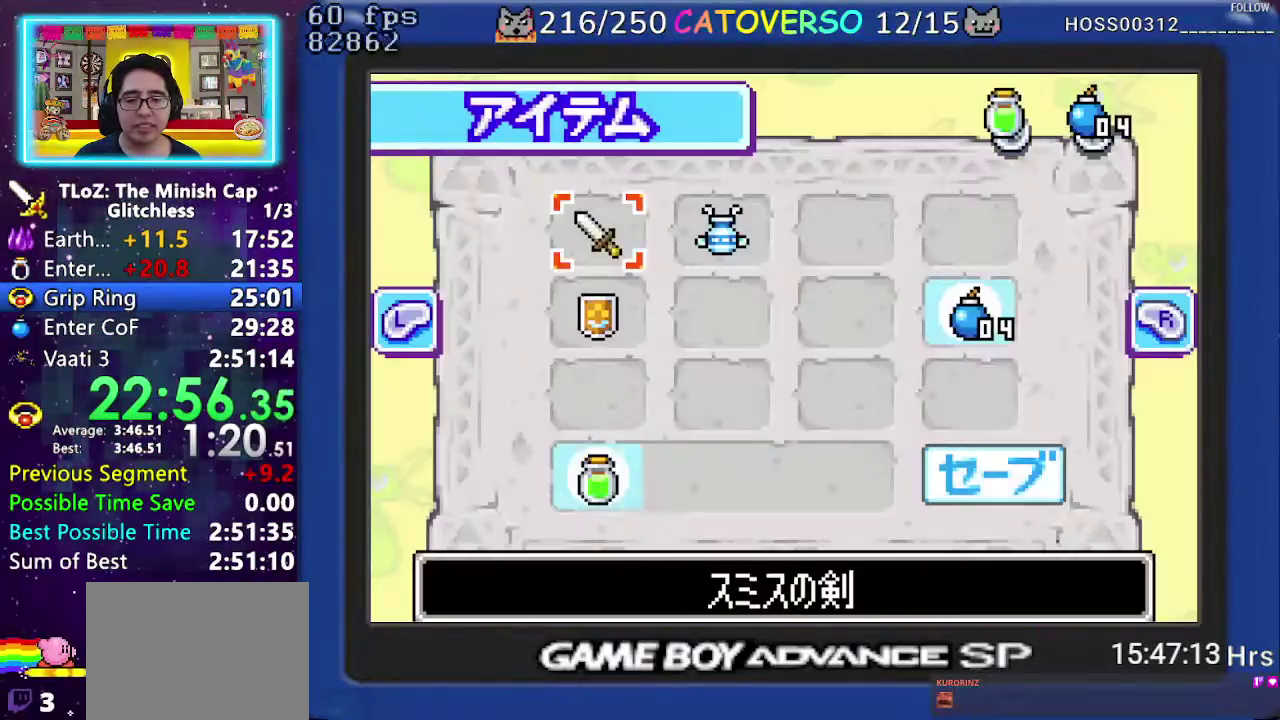
{"buttons": ["DPAD_DOWN"], "events": [[50, "B", "down"], [83, "DPAD_DOWN", "up"], [150, "B", "up"], [183, "START", "down"], [267, "START", "up"], [400, "DPAD_DOWN", "down"]]}
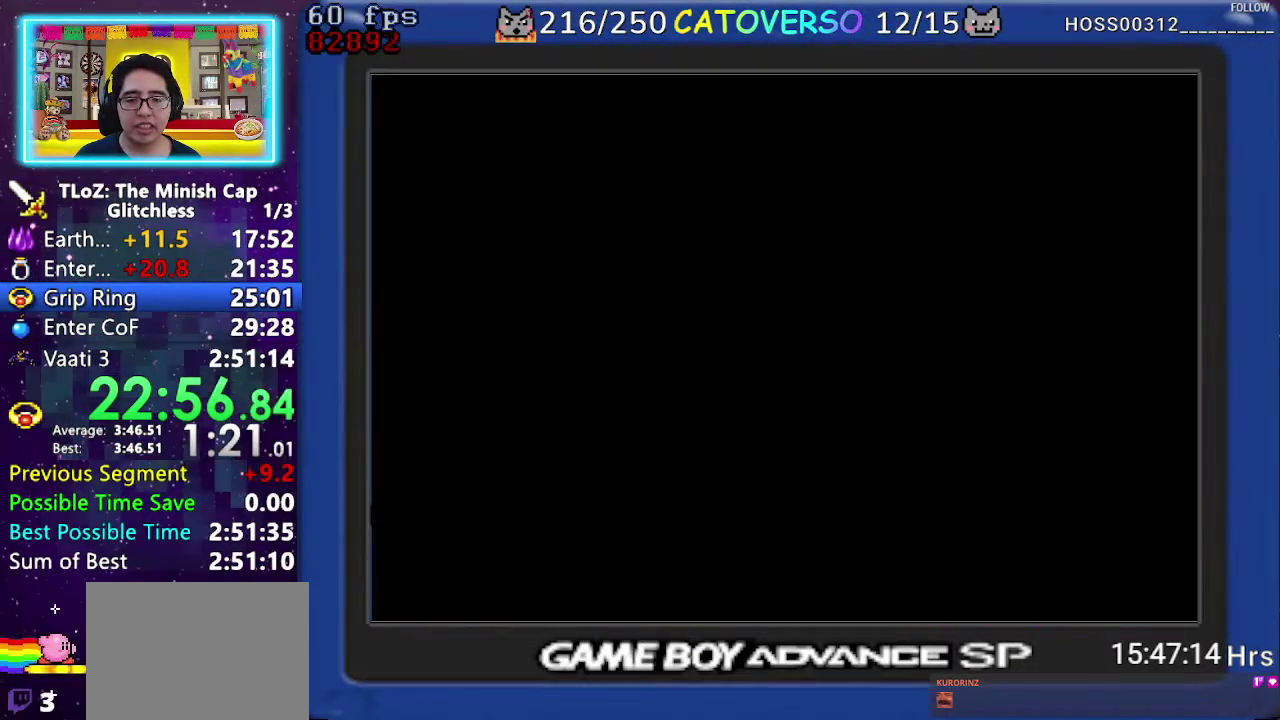
{"buttons": ["DPAD_DOWN", "DPAD_RIGHT"], "events": [[450, "DPAD_RIGHT", "down"]]}
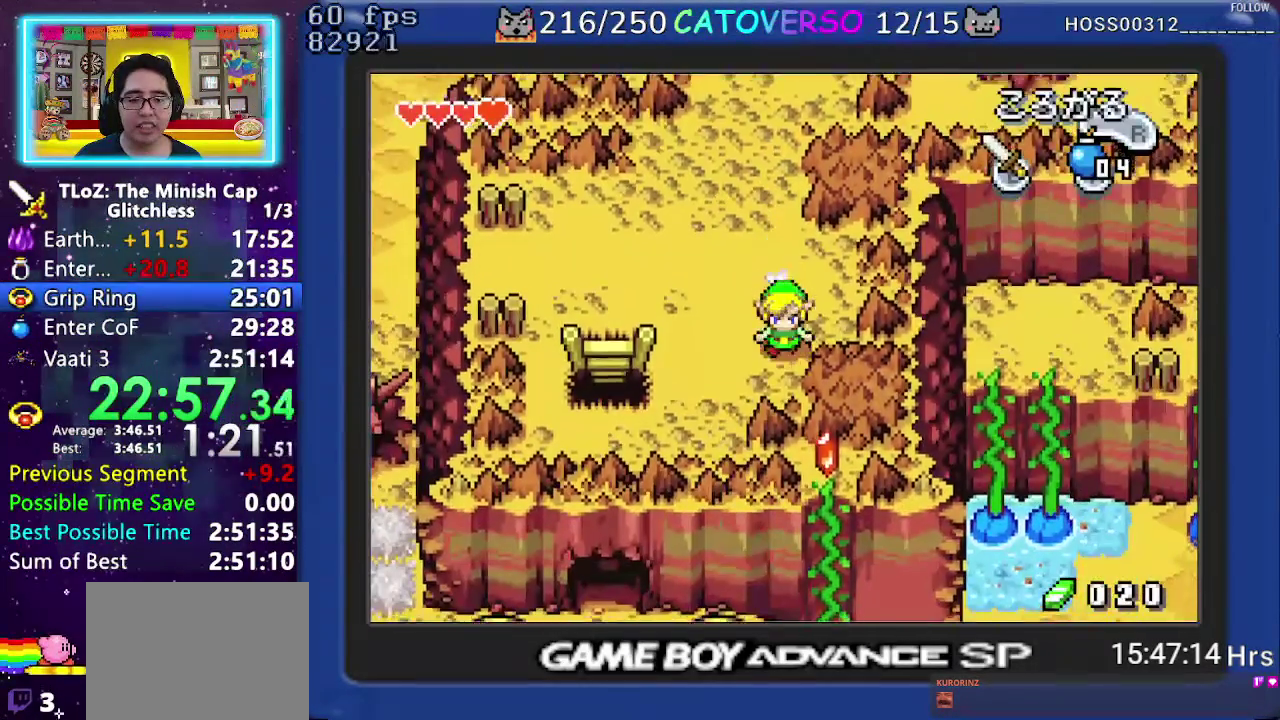
{"buttons": ["DPAD_UP", "DPAD_LEFT"]}